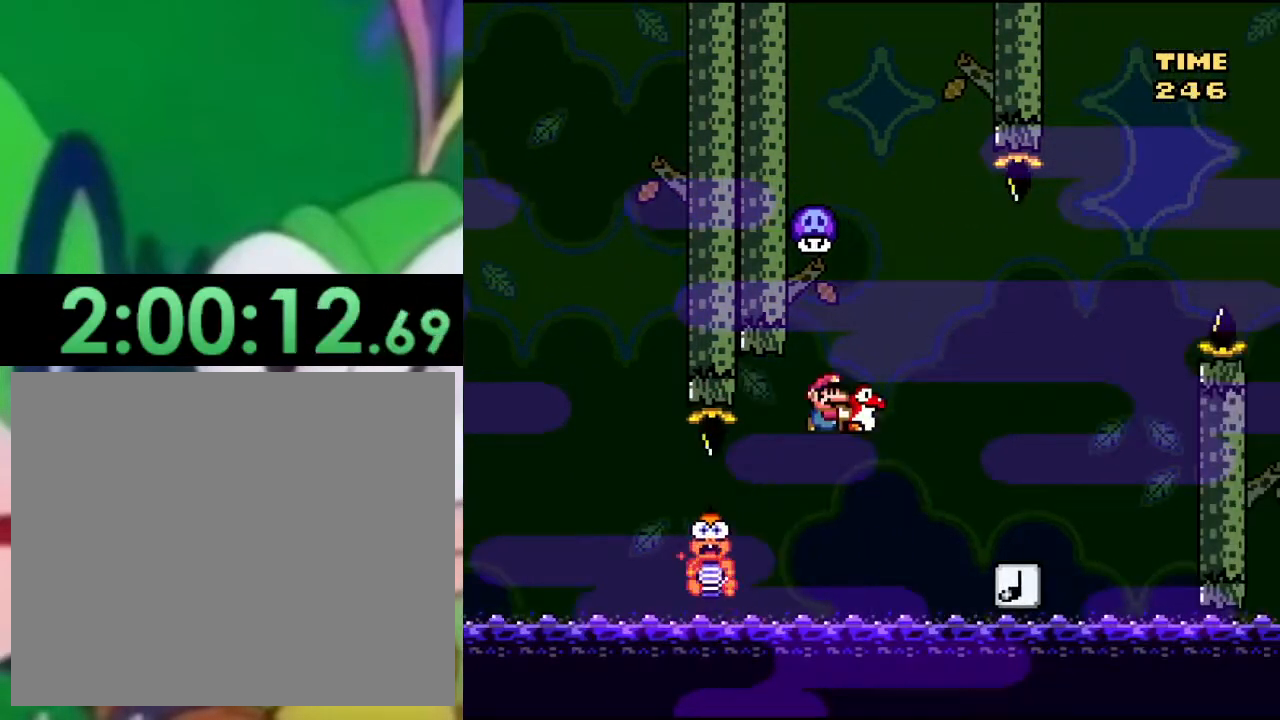
Gameplay with a controller (PlayStation layout); each line is a JSON object with the inputs held at the frame after it. "events" lists button and stick changes between this image and that frame as [ms after this image, input, new state], when the widget could be followed in between.
{"buttons": ["SQUARE"], "left_stick": "center", "right_stick": "center", "events": [[50, "CROSS", "up"], [117, "CROSS", "down"], [217, "DPAD_RIGHT", "up"], [350, "DPAD_LEFT", "down"], [417, "CROSS", "up"], [450, "DPAD_LEFT", "up"]]}
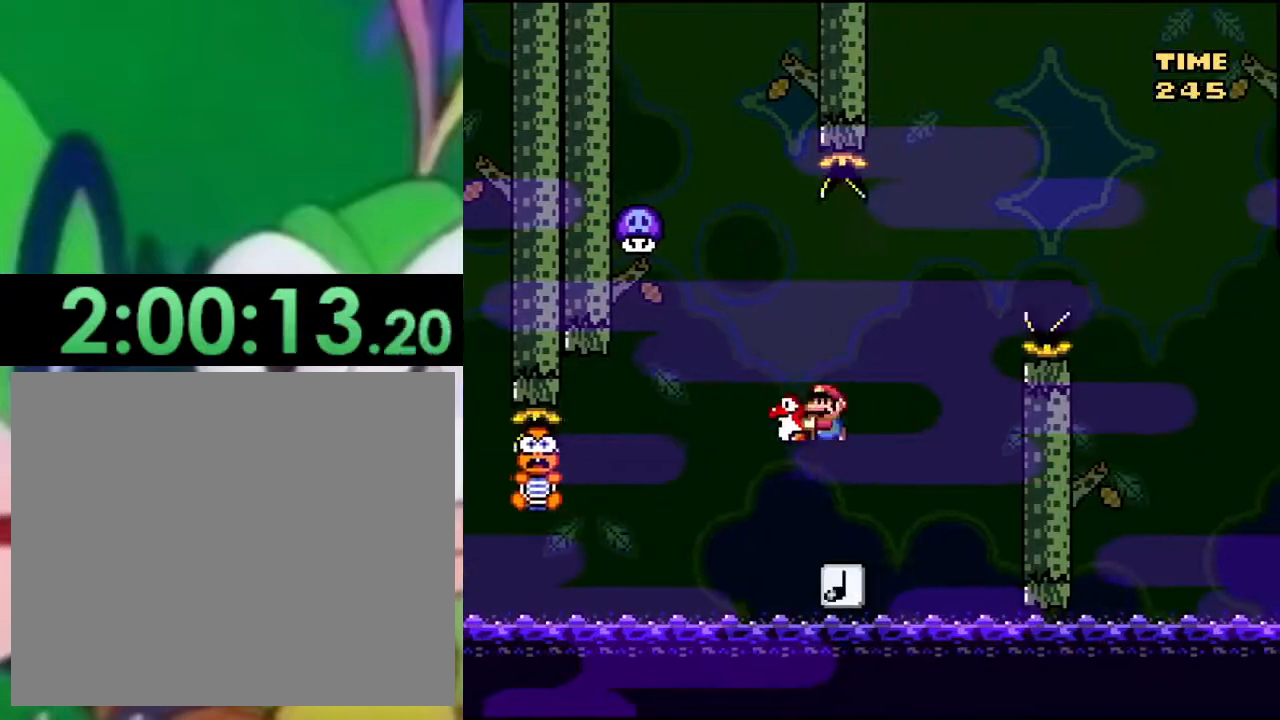
{"buttons": ["SQUARE"], "left_stick": "center", "right_stick": "center", "events": [[116, "CROSS", "down"], [283, "CROSS", "up"]]}
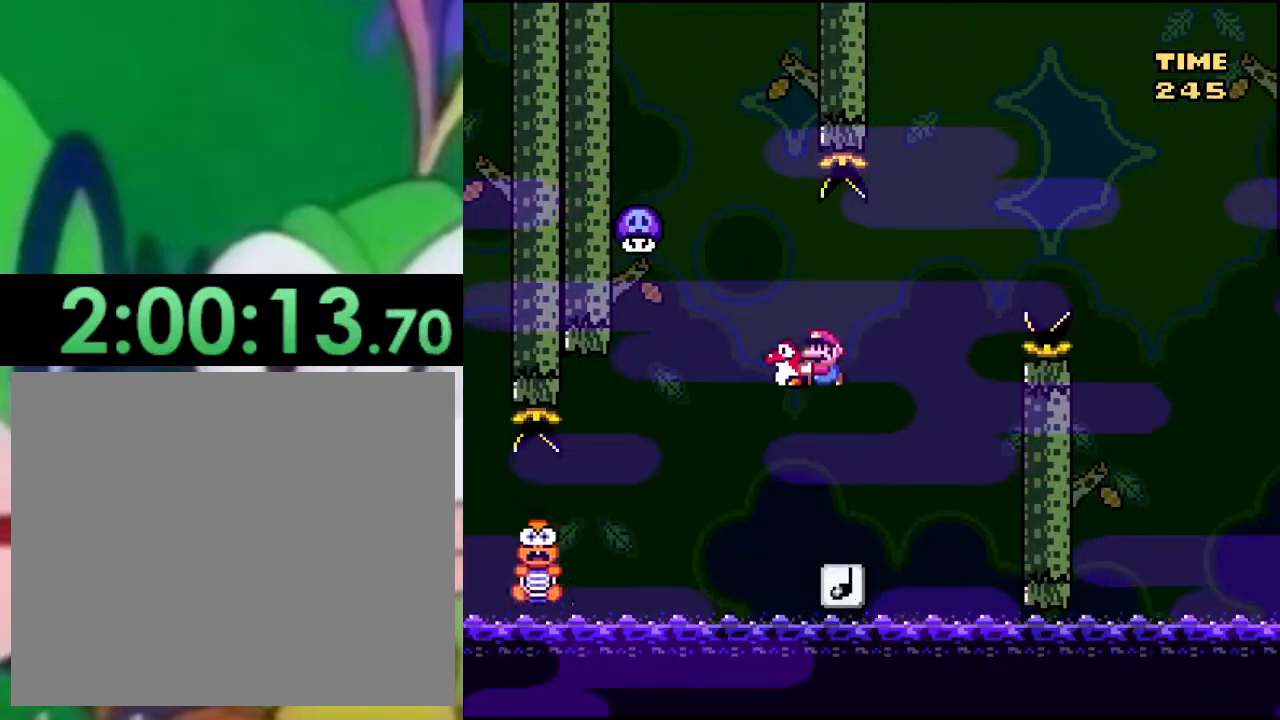
{"buttons": ["SQUARE"], "left_stick": "center", "right_stick": "center", "events": []}
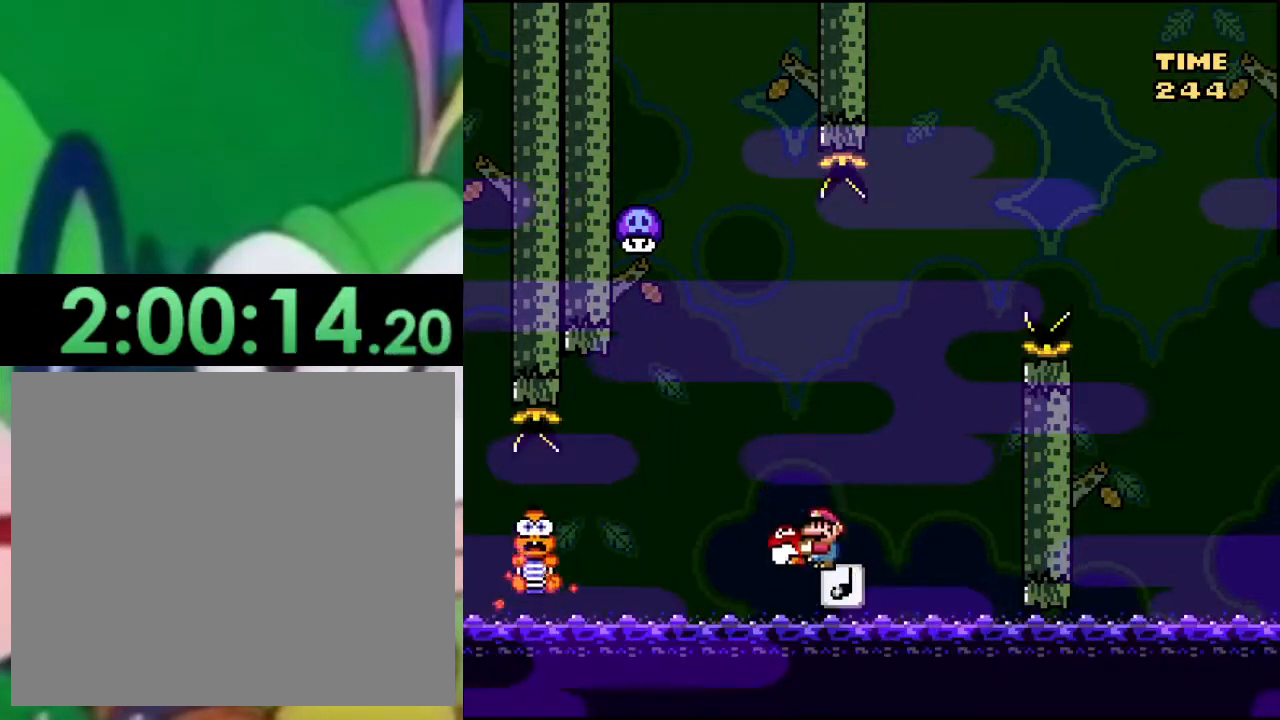
{"buttons": ["SQUARE"], "left_stick": "center", "right_stick": "center", "events": []}
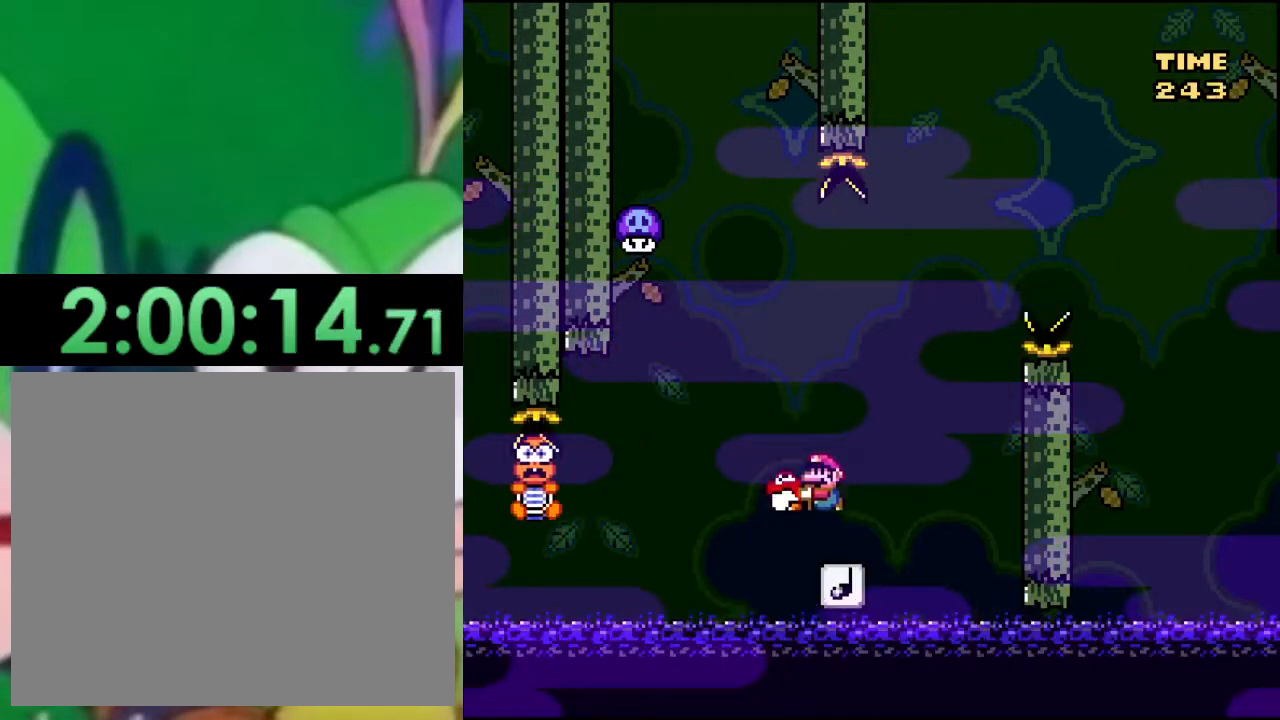
{"buttons": ["SQUARE"], "left_stick": "center", "right_stick": "center", "events": [[250, "DPAD_RIGHT", "down"], [350, "DPAD_RIGHT", "up"]]}
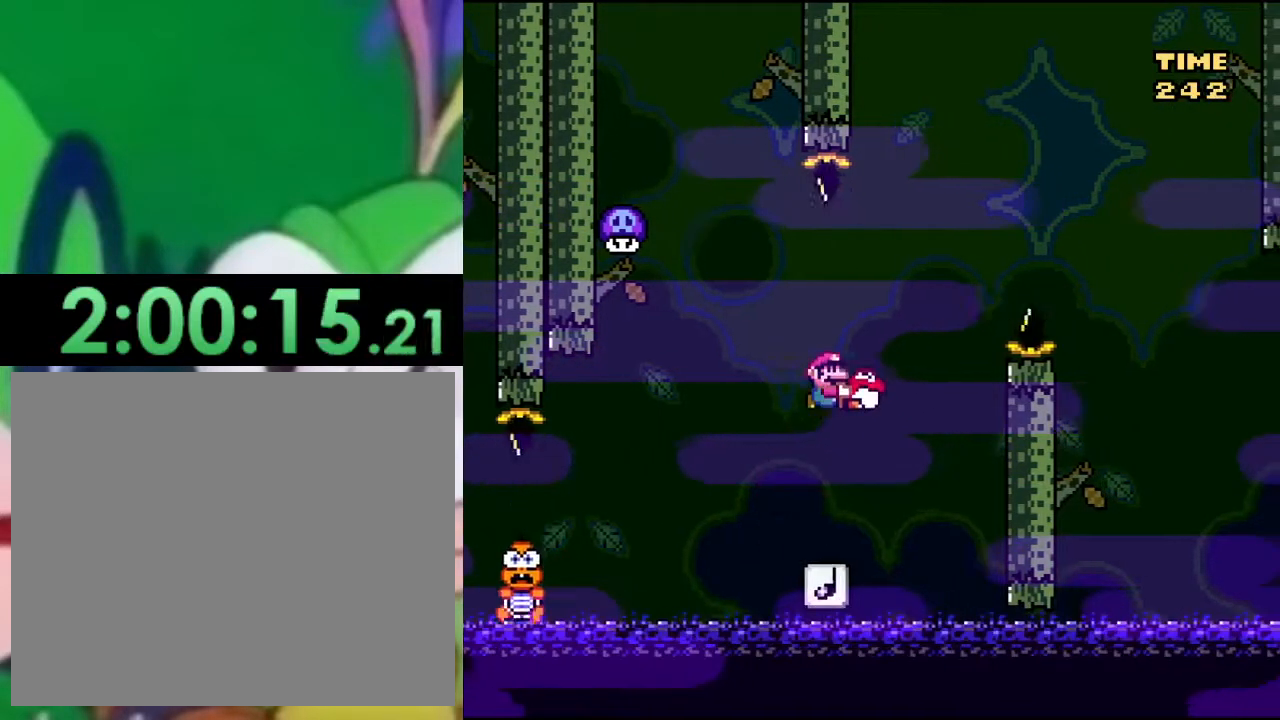
{"buttons": ["CROSS", "SQUARE"], "left_stick": "center", "right_stick": "center", "events": [[133, "DPAD_LEFT", "down"], [183, "DPAD_LEFT", "up"], [333, "CROSS", "down"]]}
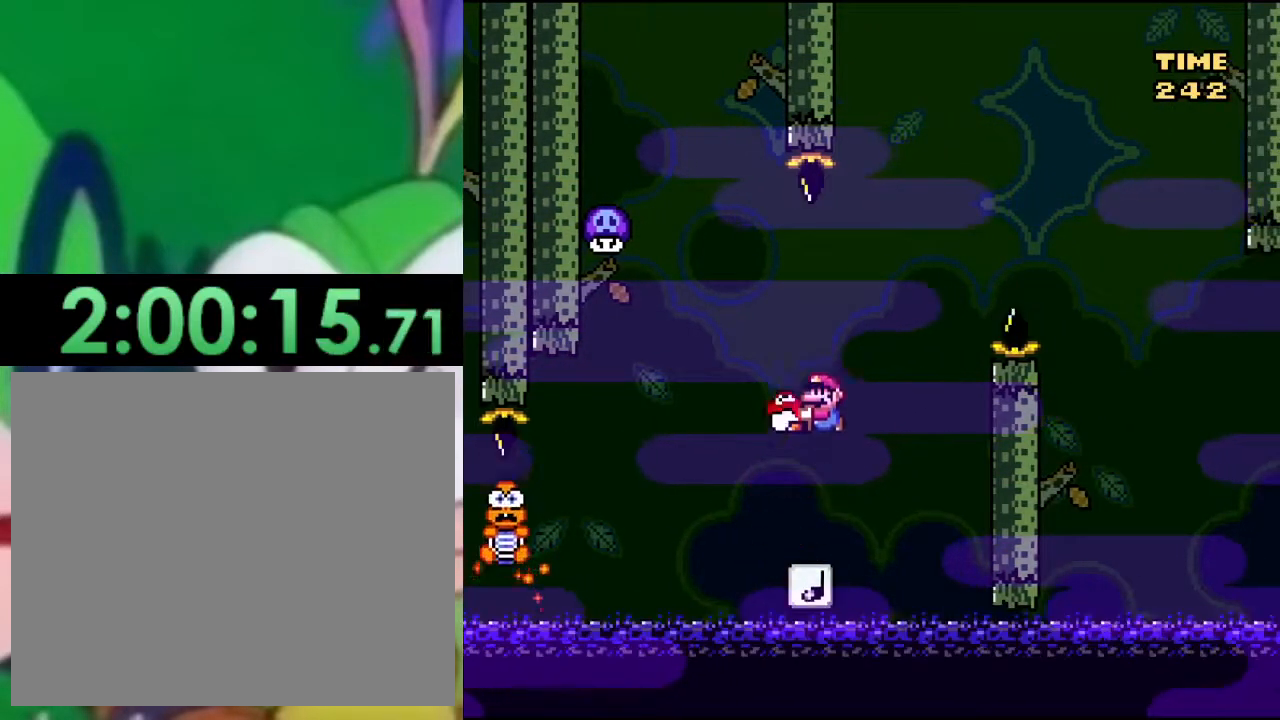
{"buttons": ["SQUARE", "DPAD_LEFT"], "left_stick": "center", "right_stick": "center", "events": [[33, "CROSS", "up"], [184, "DPAD_RIGHT", "down"], [250, "DPAD_RIGHT", "up"], [434, "DPAD_LEFT", "down"]]}
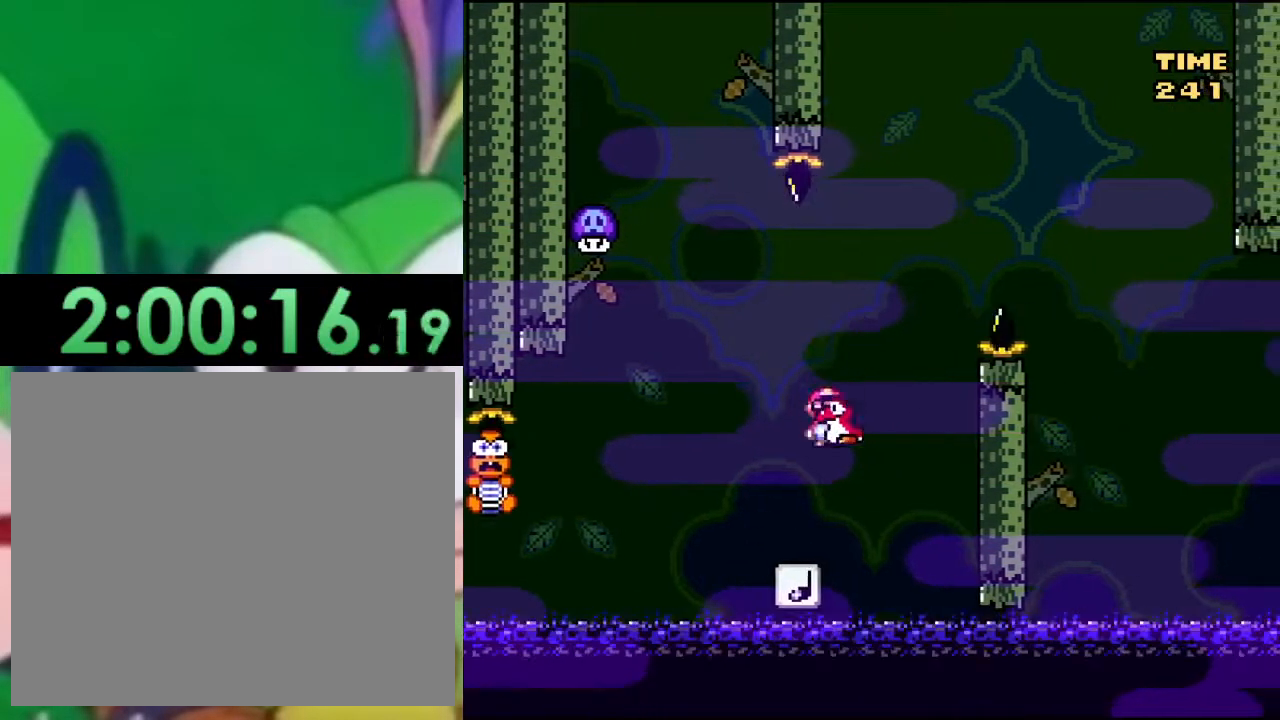
{"buttons": ["CROSS", "SQUARE", "DPAD_RIGHT"], "left_stick": "center", "right_stick": "center", "events": [[116, "CROSS", "down"], [350, "DPAD_LEFT", "up"], [500, "DPAD_RIGHT", "down"]]}
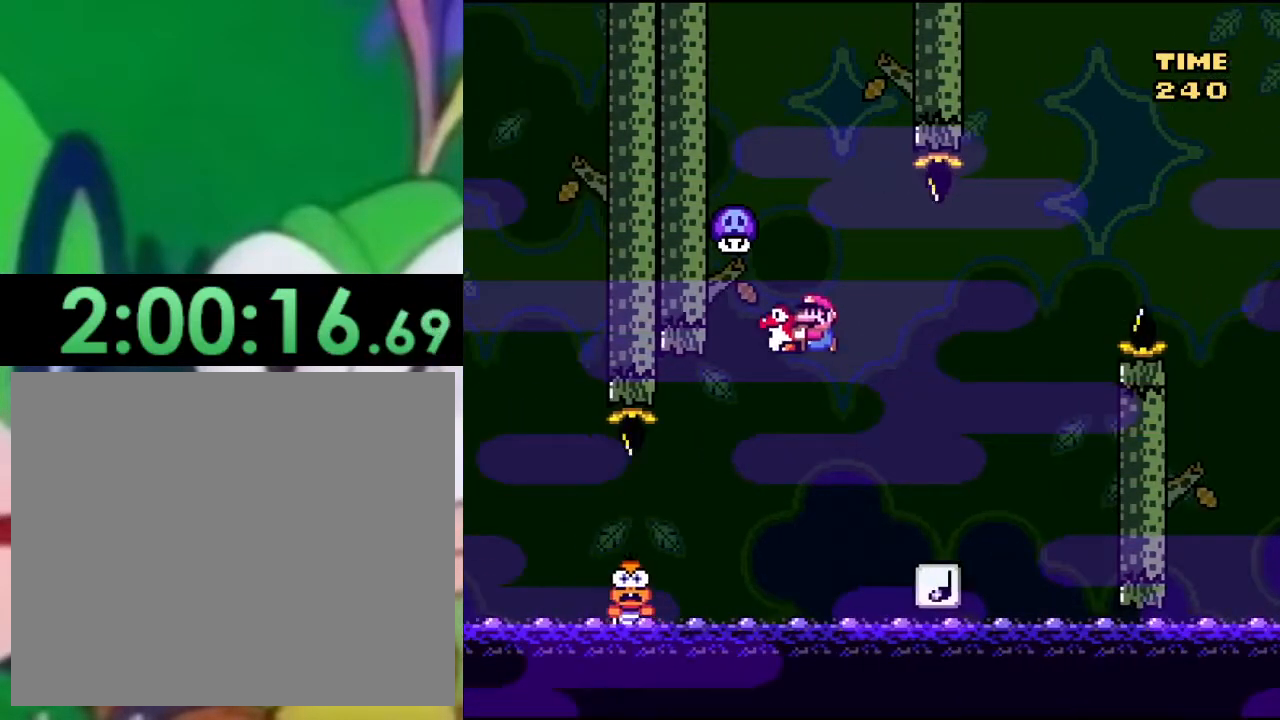
{"buttons": ["SQUARE"], "left_stick": "center", "right_stick": "center", "events": [[350, "CROSS", "up"], [467, "DPAD_RIGHT", "up"]]}
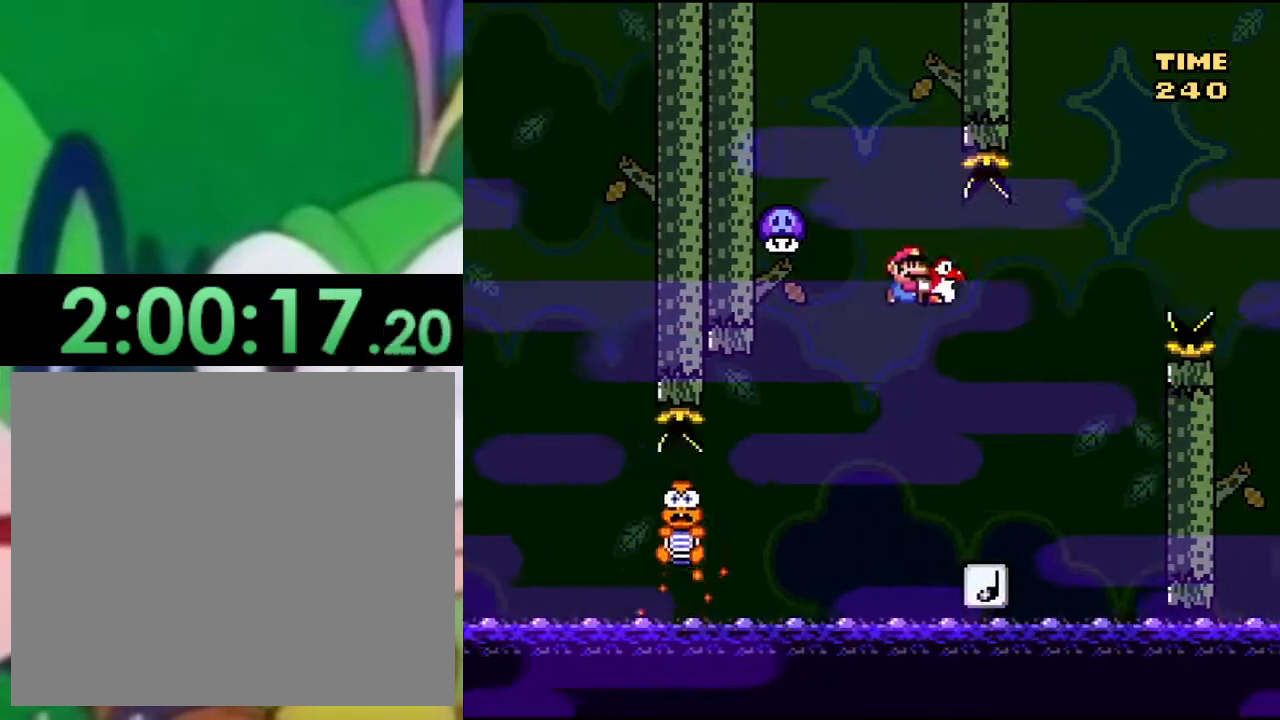
{"buttons": ["SQUARE"], "left_stick": "center", "right_stick": "center", "events": [[133, "DPAD_LEFT", "down"], [250, "DPAD_LEFT", "up"], [317, "CROSS", "down"], [500, "CROSS", "up"]]}
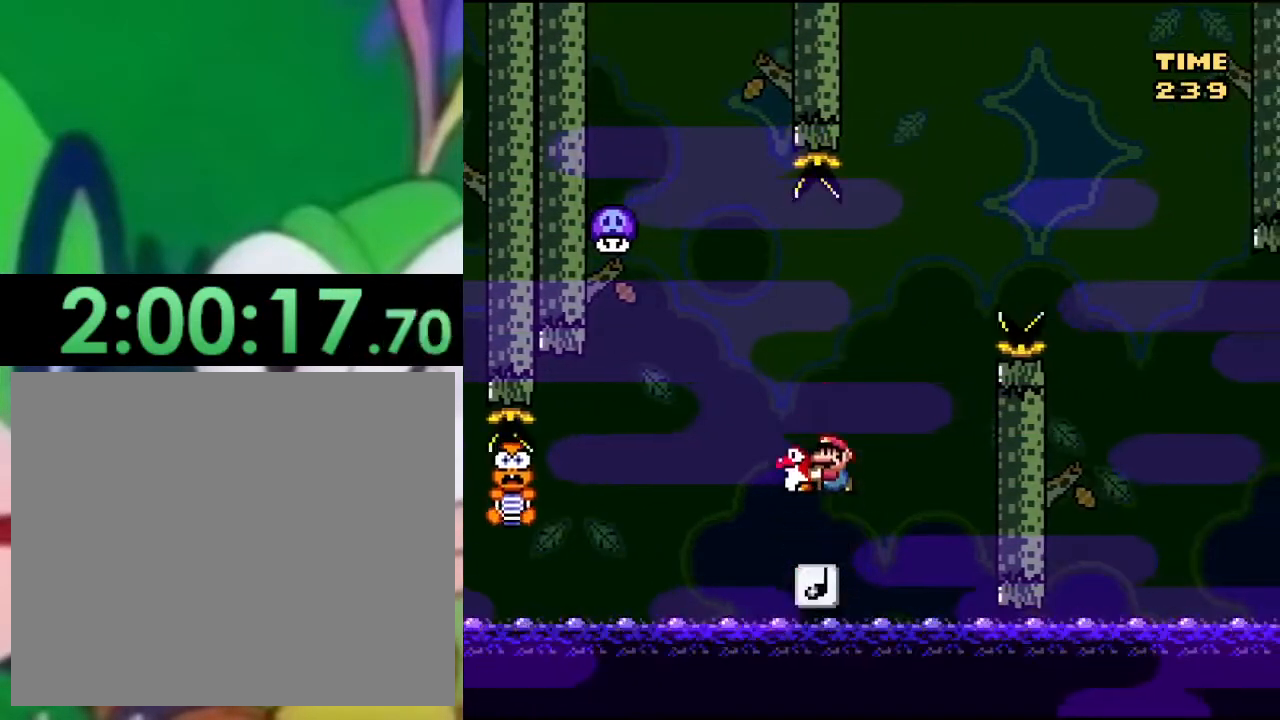
{"buttons": ["SQUARE", "DPAD_LEFT"], "left_stick": "center", "right_stick": "center", "events": [[450, "DPAD_LEFT", "down"]]}
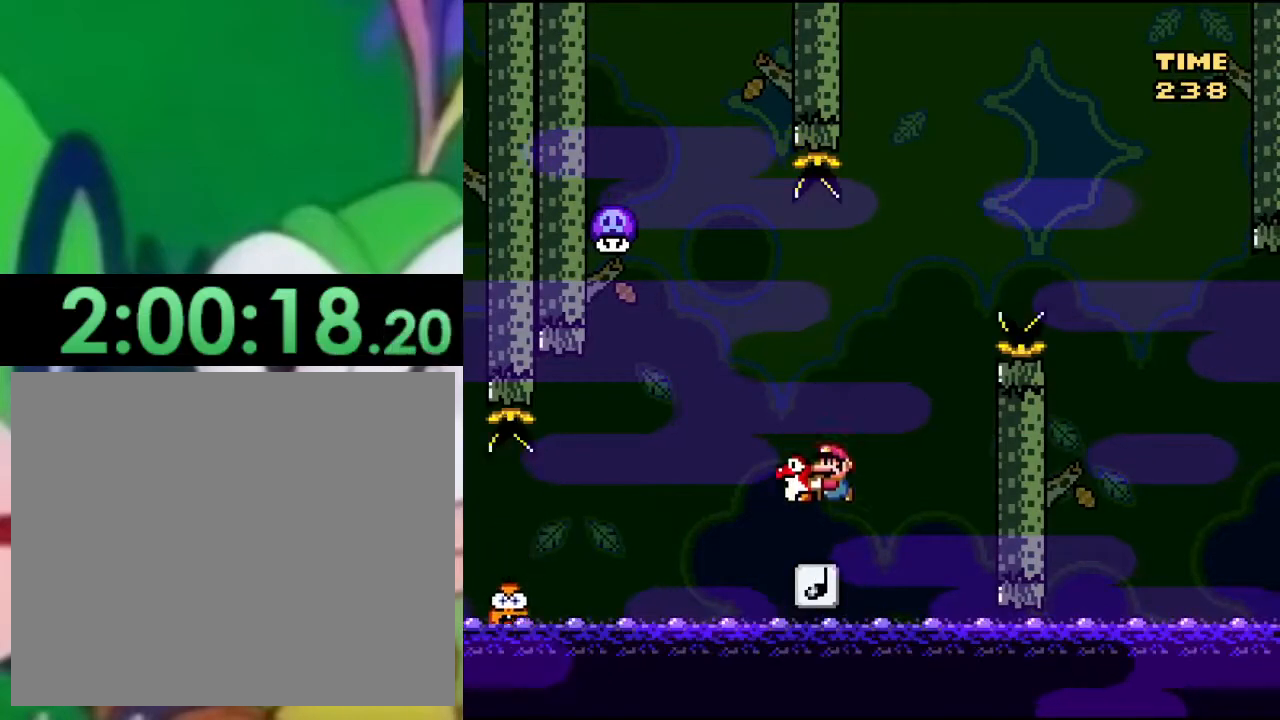
{"buttons": ["CROSS", "SQUARE"], "left_stick": "center", "right_stick": "center", "events": [[83, "CROSS", "down"], [216, "DPAD_LEFT", "up"]]}
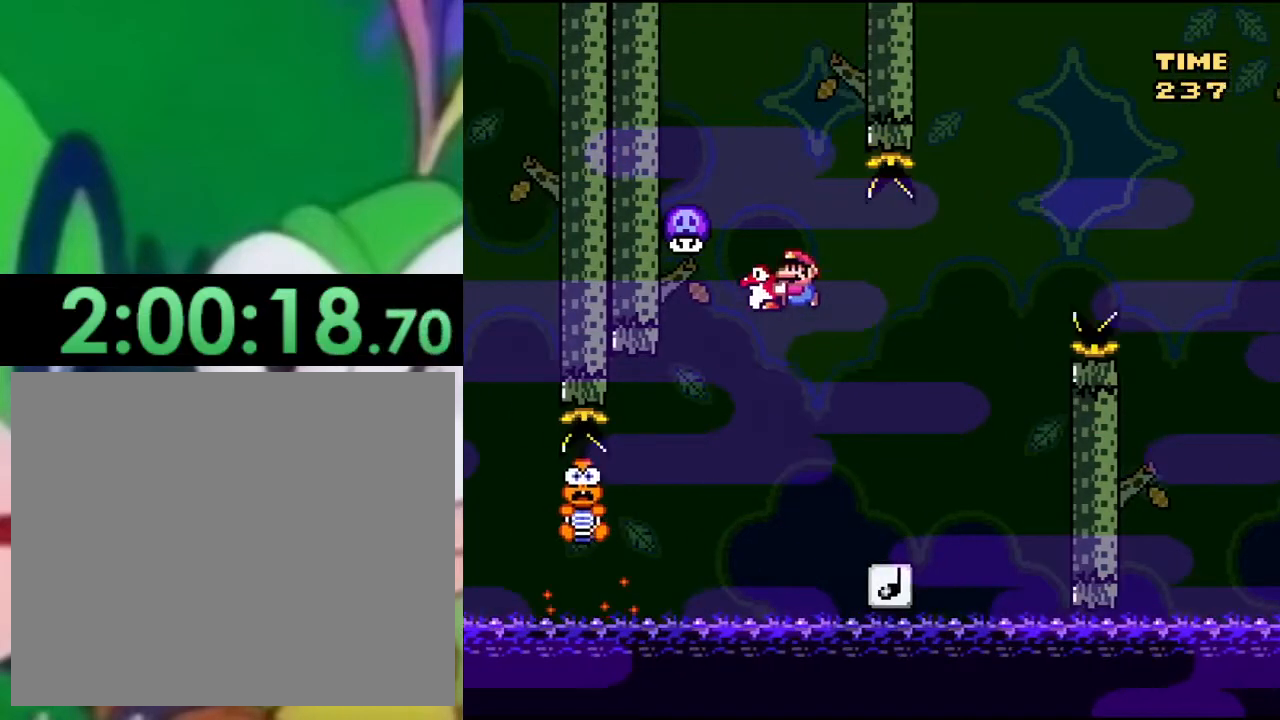
{"buttons": ["SQUARE"], "left_stick": "center", "right_stick": "center", "events": [[50, "DPAD_RIGHT", "down"], [450, "DPAD_RIGHT", "up"], [484, "CROSS", "up"]]}
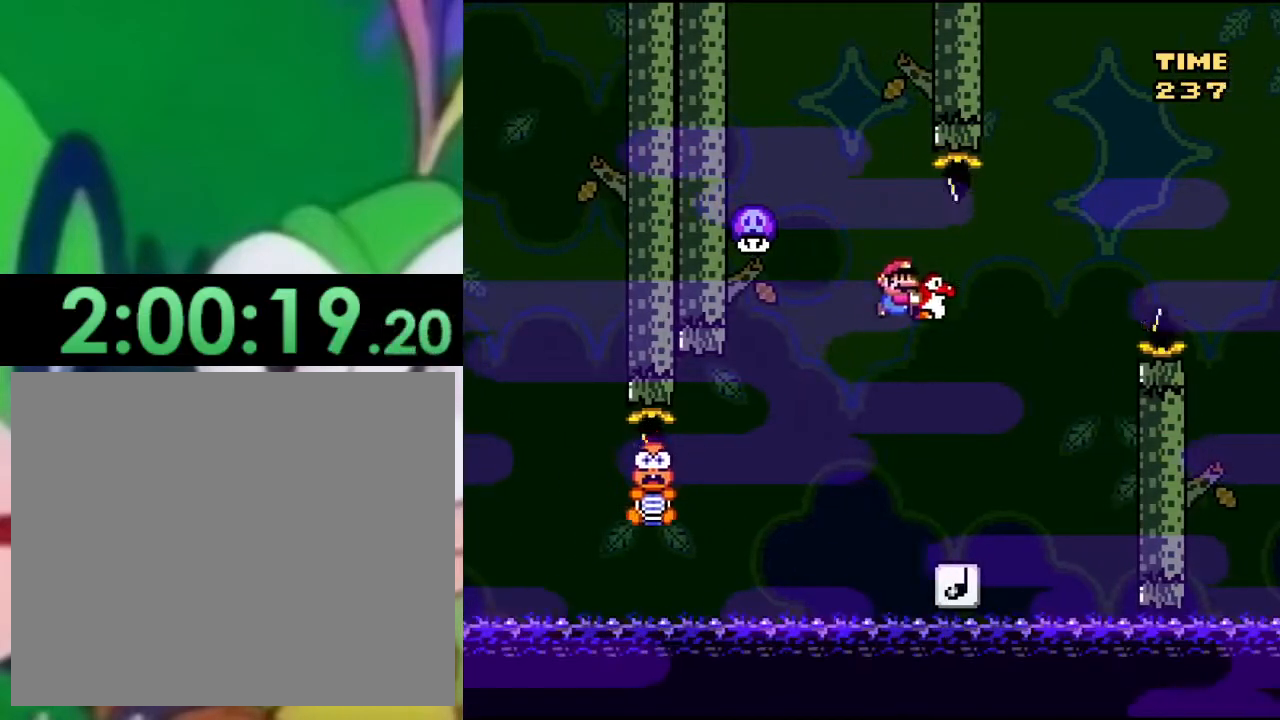
{"buttons": ["SQUARE"], "left_stick": "center", "right_stick": "center", "events": [[100, "DPAD_LEFT", "down"], [200, "DPAD_LEFT", "up"]]}
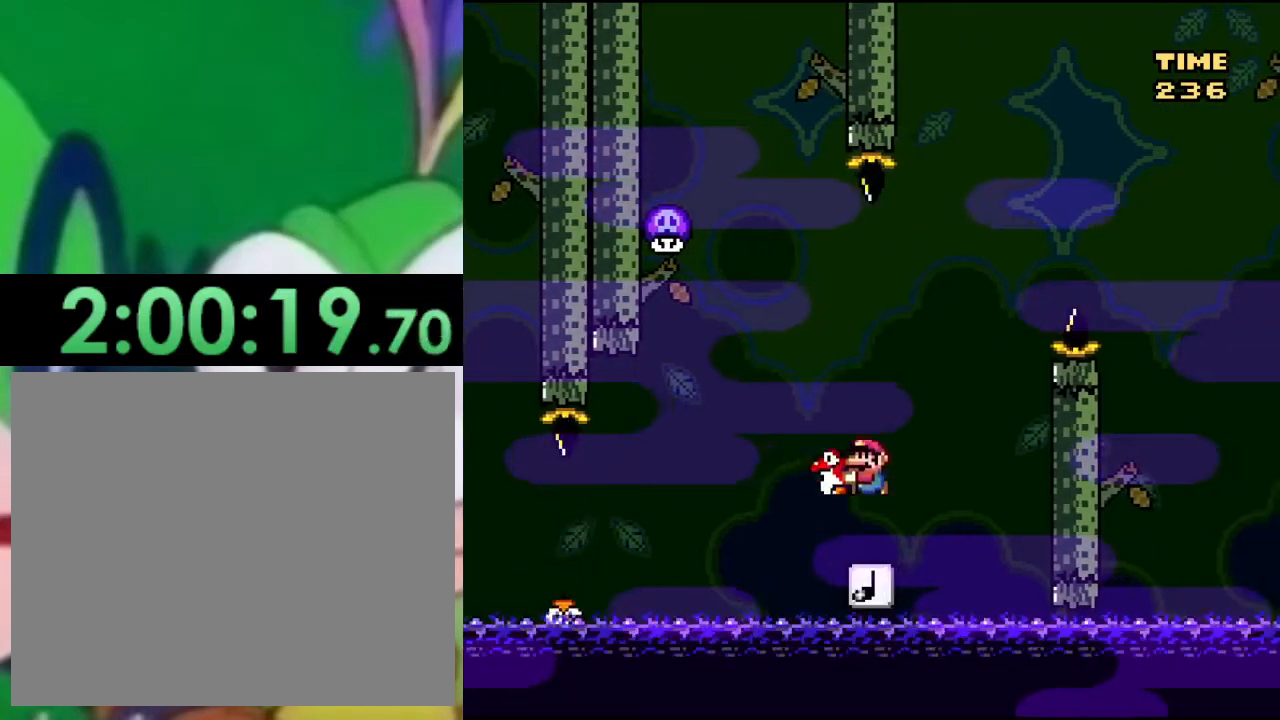
{"buttons": ["CROSS", "SQUARE"], "left_stick": "center", "right_stick": "center", "events": [[501, "CROSS", "down"]]}
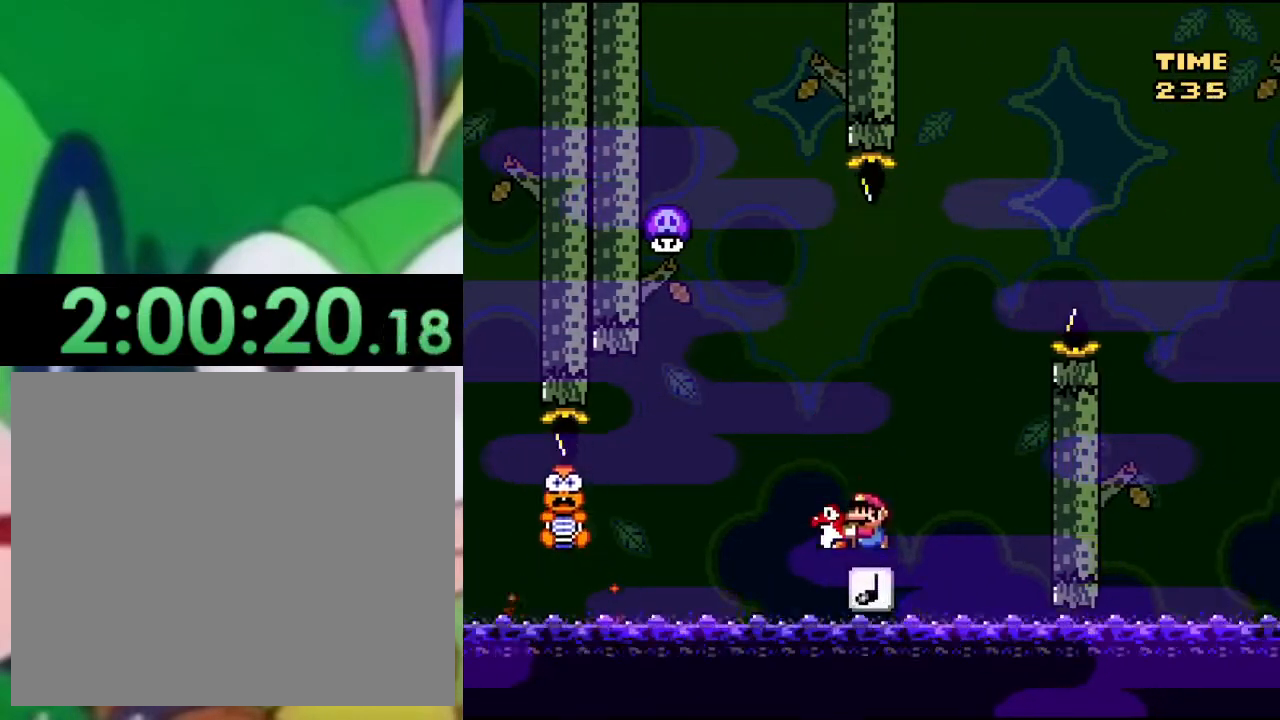
{"buttons": ["SQUARE"], "left_stick": "center", "right_stick": "center", "events": [[200, "CROSS", "up"]]}
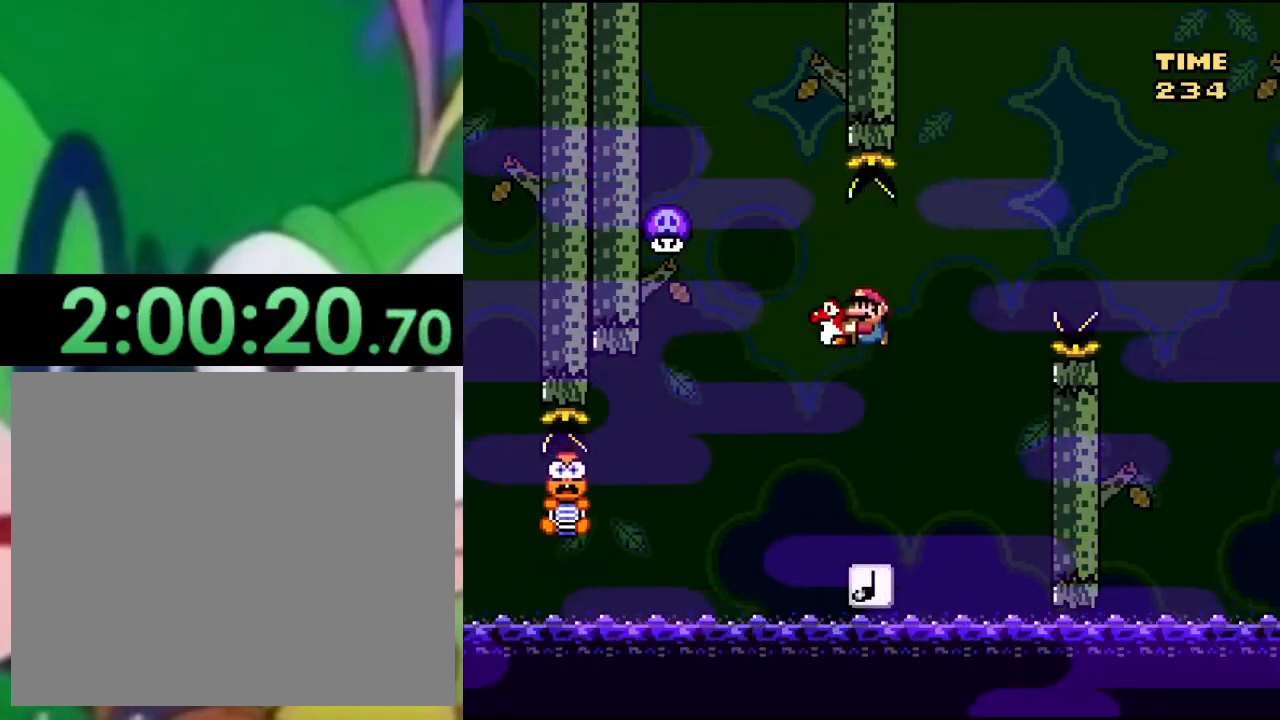
{"buttons": ["CROSS", "SQUARE"], "left_stick": "center", "right_stick": "center", "events": [[267, "DPAD_LEFT", "down"], [317, "CROSS", "down"], [451, "DPAD_LEFT", "up"]]}
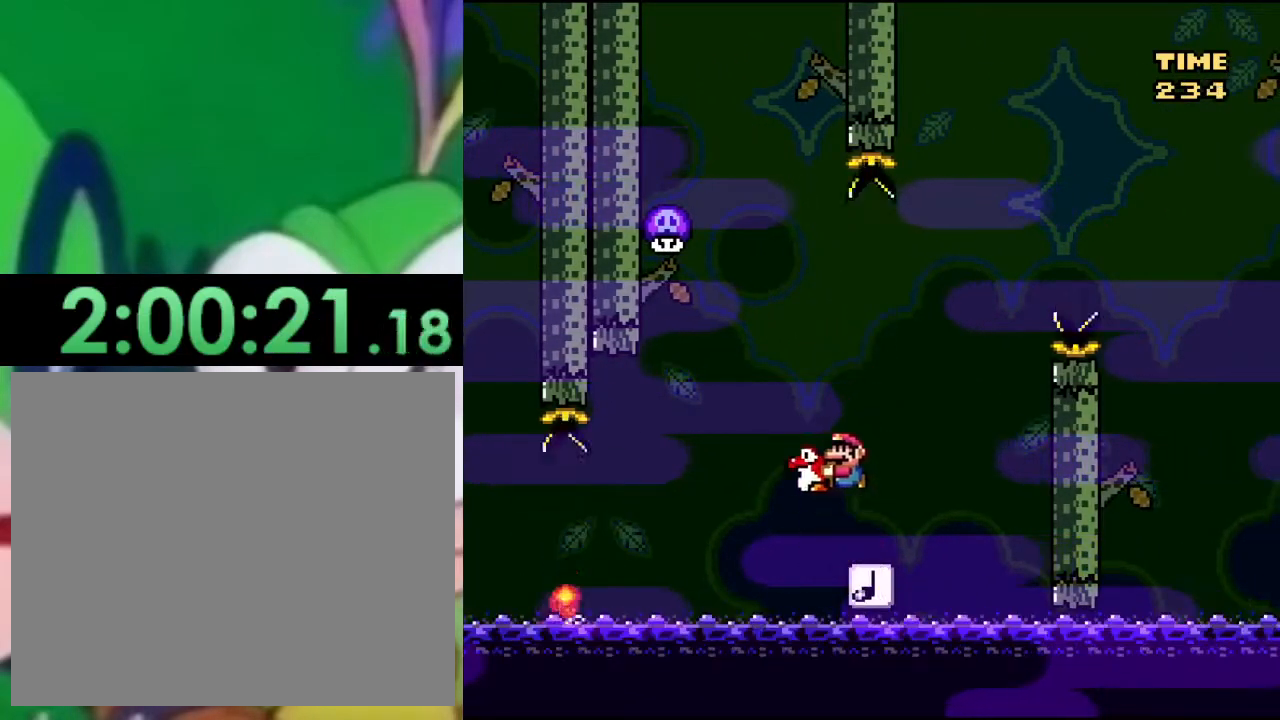
{"buttons": ["CROSS", "SQUARE", "DPAD_RIGHT"], "left_stick": "center", "right_stick": "center", "events": [[350, "DPAD_RIGHT", "down"]]}
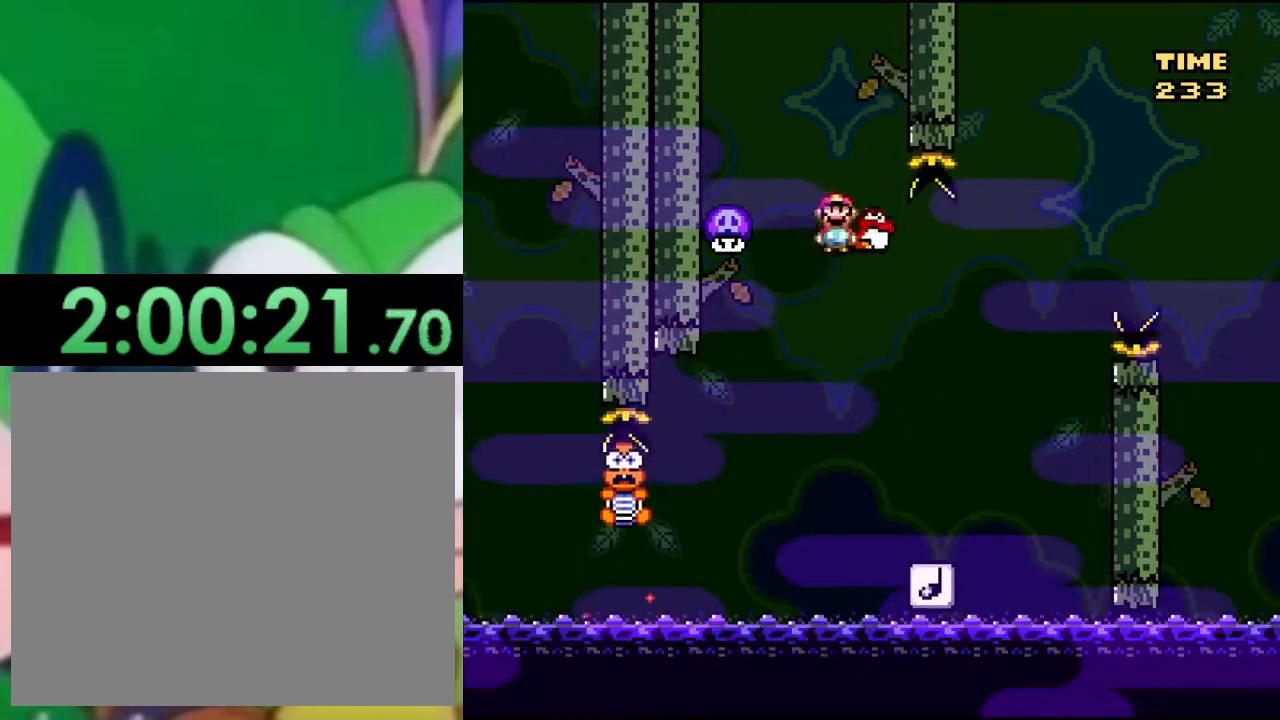
{"buttons": ["SQUARE"], "left_stick": "center", "right_stick": "center", "events": [[217, "CROSS", "up"], [217, "DPAD_RIGHT", "up"], [301, "DPAD_LEFT", "down"], [401, "DPAD_LEFT", "up"]]}
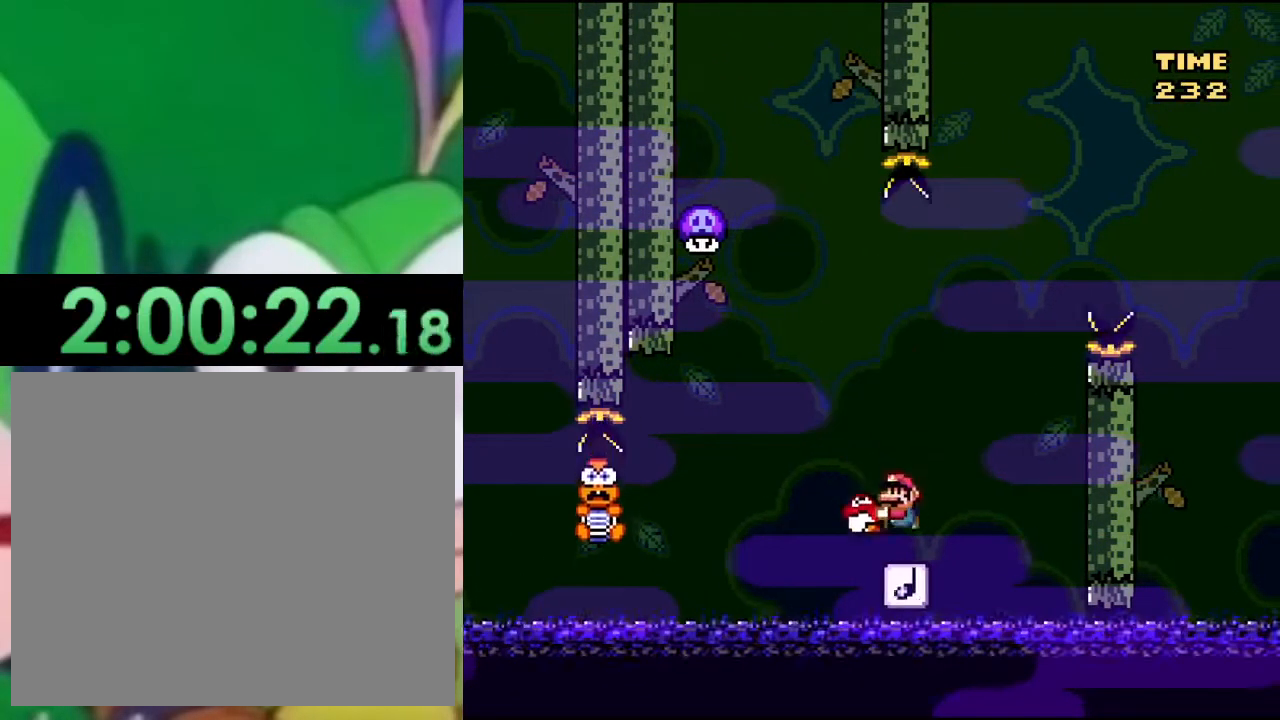
{"buttons": ["SQUARE"], "left_stick": "center", "right_stick": "center", "events": [[100, "CROSS", "down"], [217, "CROSS", "up"], [384, "DPAD_RIGHT", "down"], [500, "DPAD_RIGHT", "up"]]}
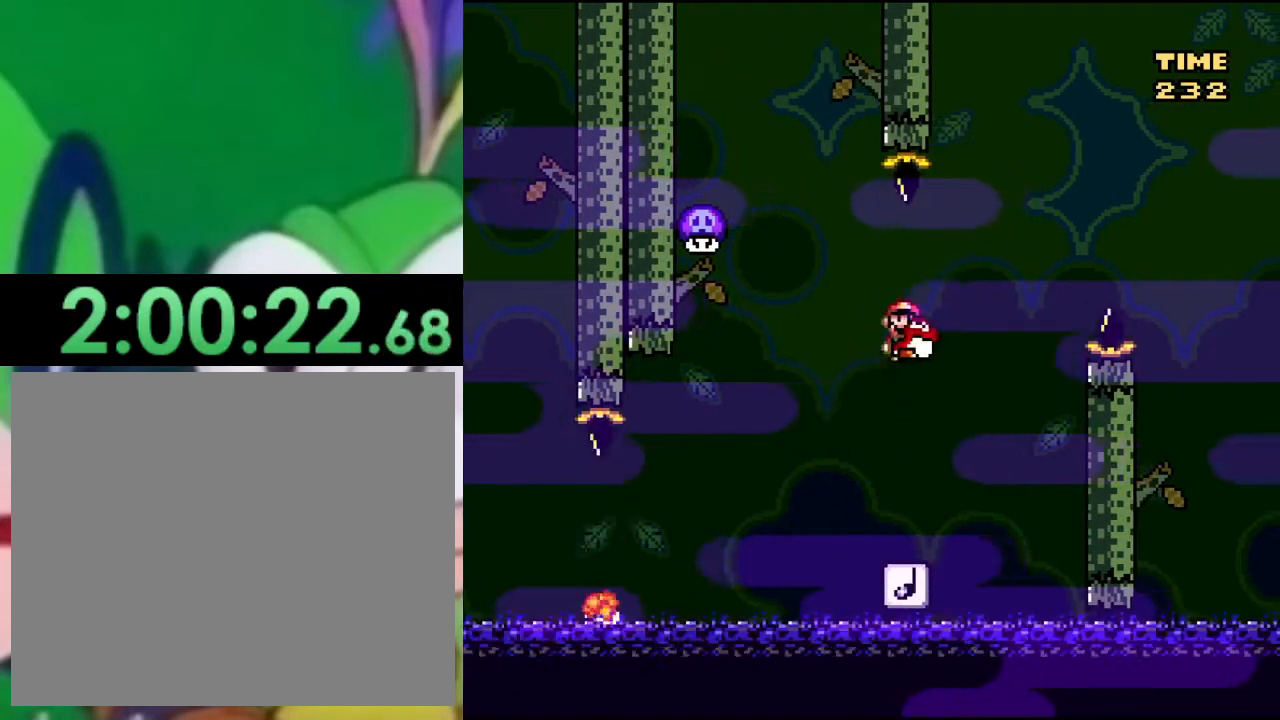
{"buttons": ["CROSS", "SQUARE", "DPAD_LEFT"], "left_stick": "center", "right_stick": "center", "events": [[134, "DPAD_LEFT", "down"], [301, "CROSS", "down"]]}
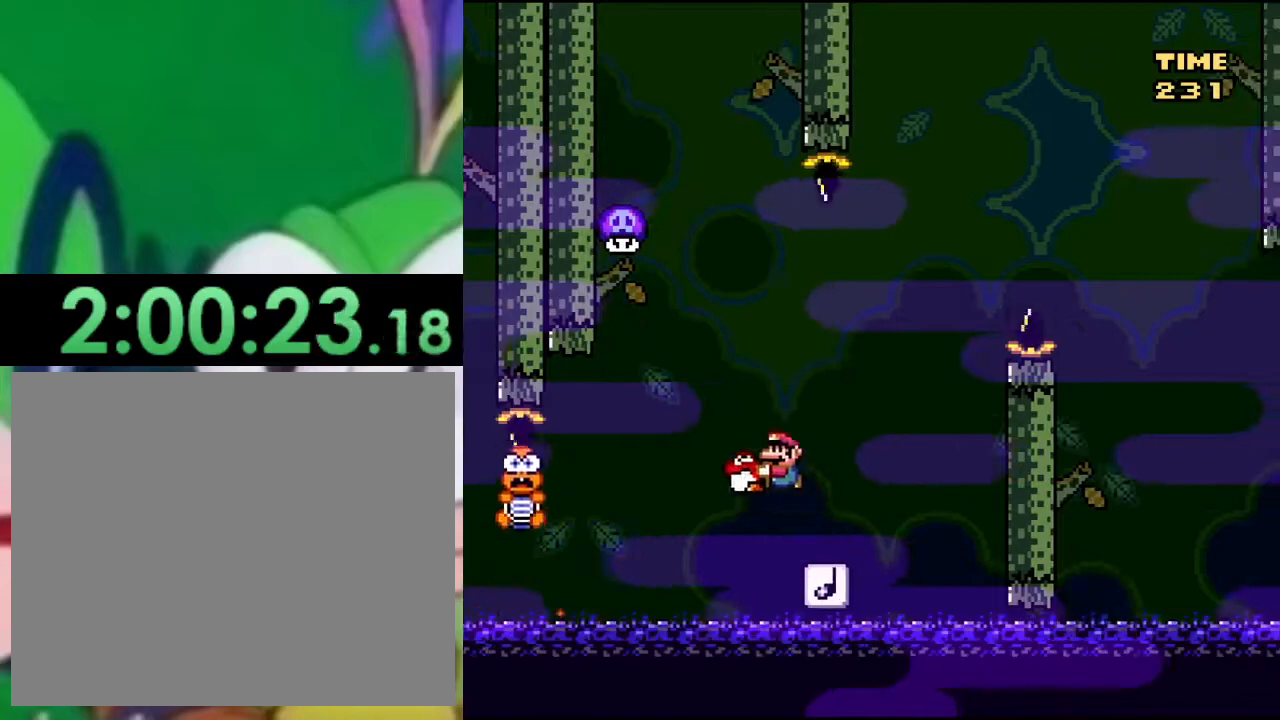
{"buttons": ["CROSS", "SQUARE", "DPAD_RIGHT"], "left_stick": "center", "right_stick": "center", "events": [[17, "DPAD_LEFT", "up"], [250, "DPAD_RIGHT", "down"]]}
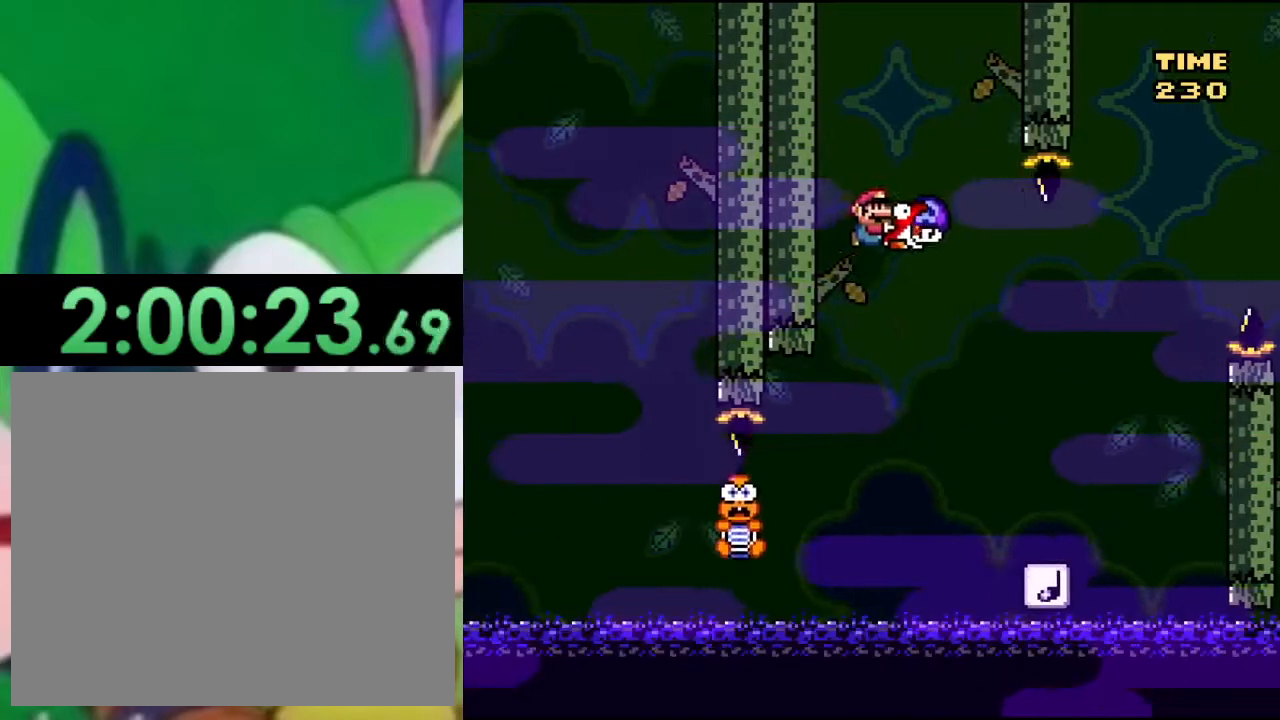
{"buttons": ["SQUARE", "DPAD_LEFT"], "left_stick": "center", "right_stick": "center", "events": [[317, "DPAD_RIGHT", "up"], [367, "CROSS", "up"], [434, "DPAD_LEFT", "down"]]}
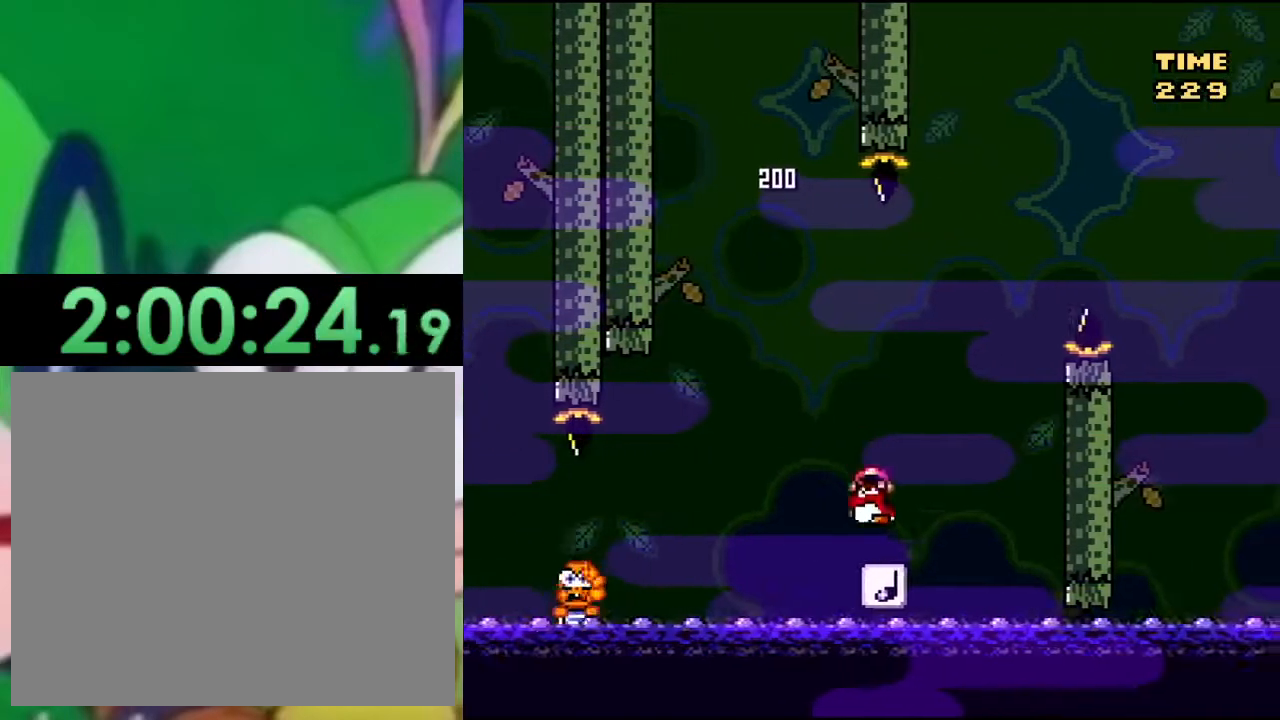
{"buttons": ["SQUARE"], "left_stick": "center", "right_stick": "center", "events": [[17, "DPAD_LEFT", "up"], [33, "CROSS", "down"], [200, "CROSS", "up"]]}
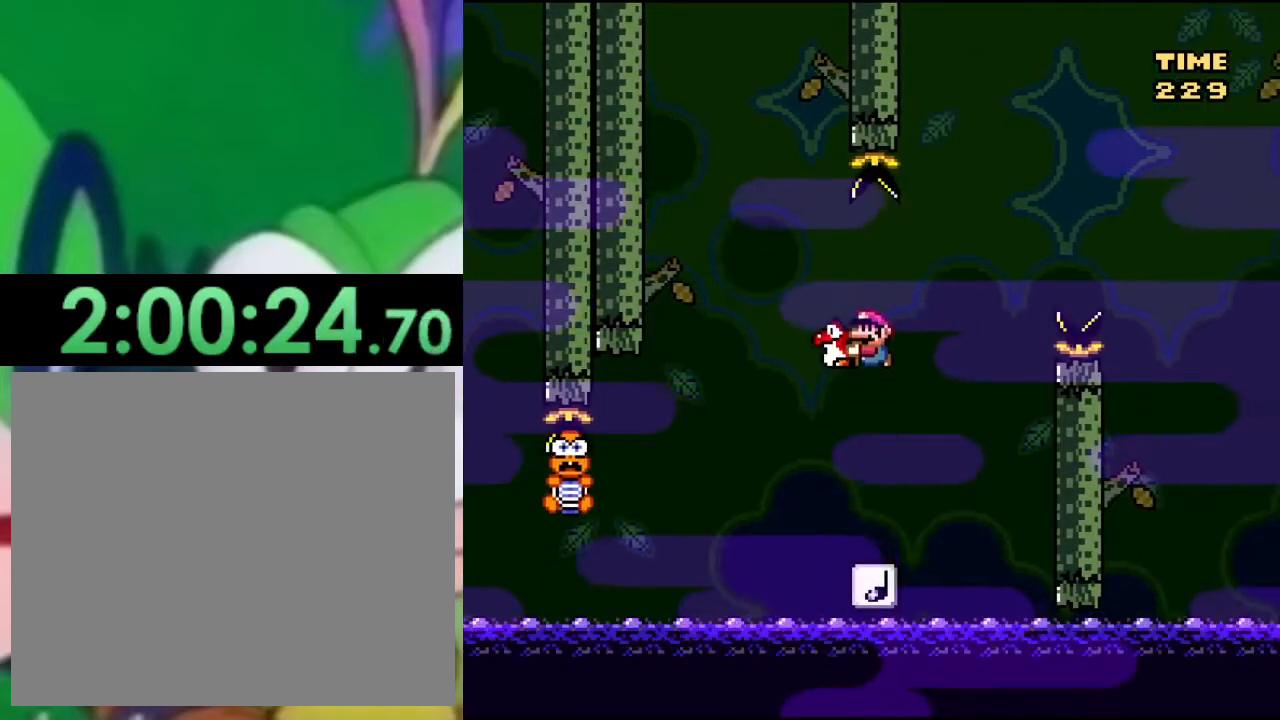
{"buttons": ["CROSS", "SQUARE"], "left_stick": "center", "right_stick": "center", "events": [[301, "CROSS", "down"]]}
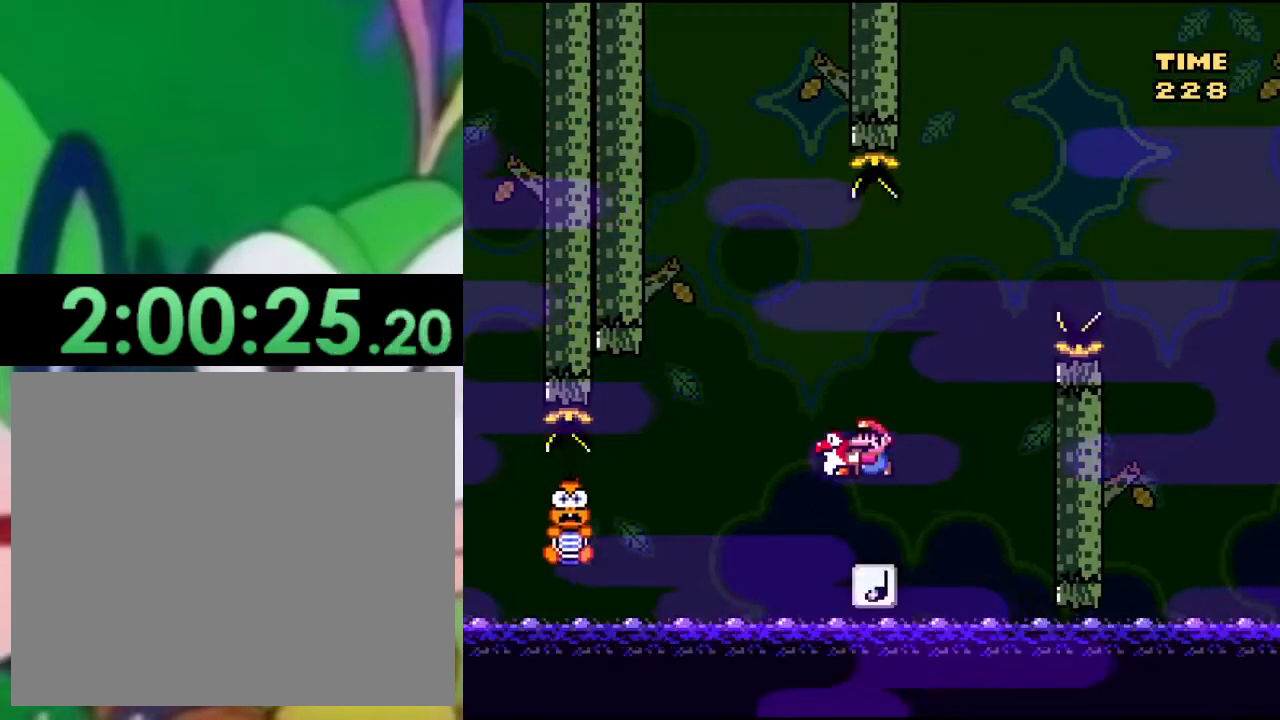
{"buttons": ["SQUARE", "DPAD_RIGHT"], "left_stick": "center", "right_stick": "center", "events": [[33, "CROSS", "up"], [250, "DPAD_LEFT", "down"], [317, "DPAD_LEFT", "up"], [450, "DPAD_RIGHT", "down"]]}
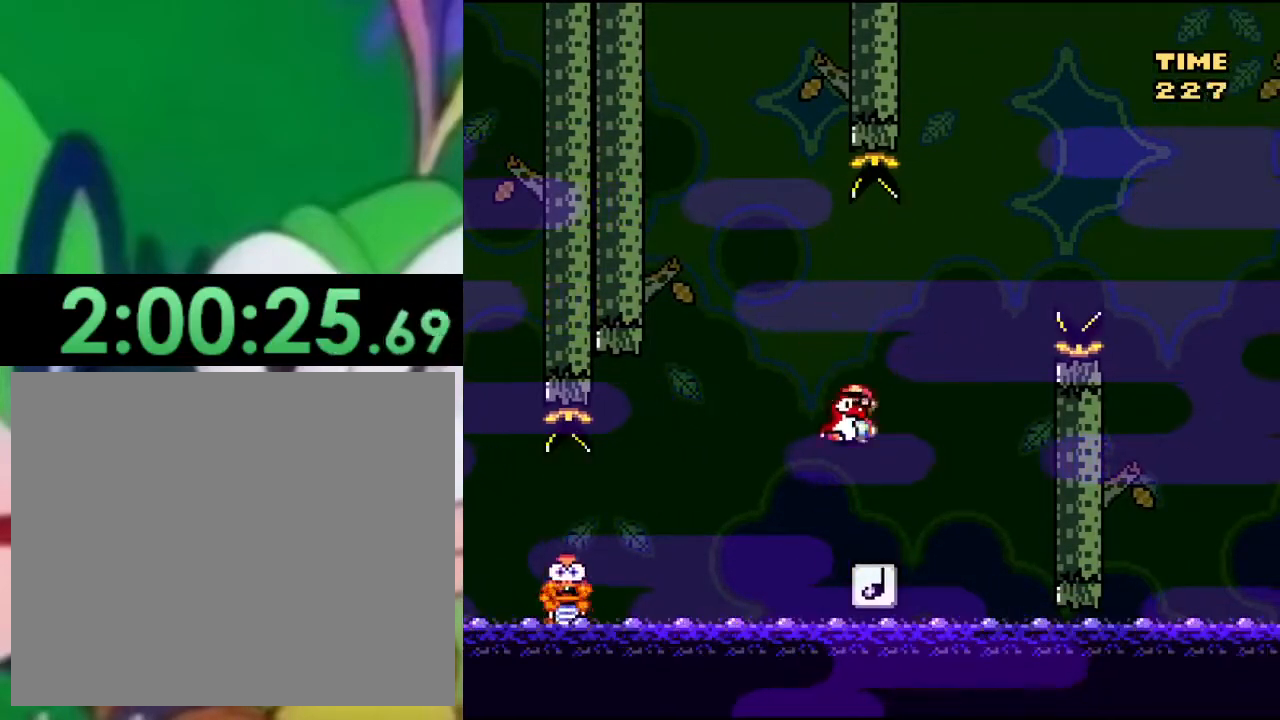
{"buttons": ["CROSS", "SQUARE", "DPAD_RIGHT"], "left_stick": "center", "right_stick": "center", "events": [[117, "CROSS", "down"]]}
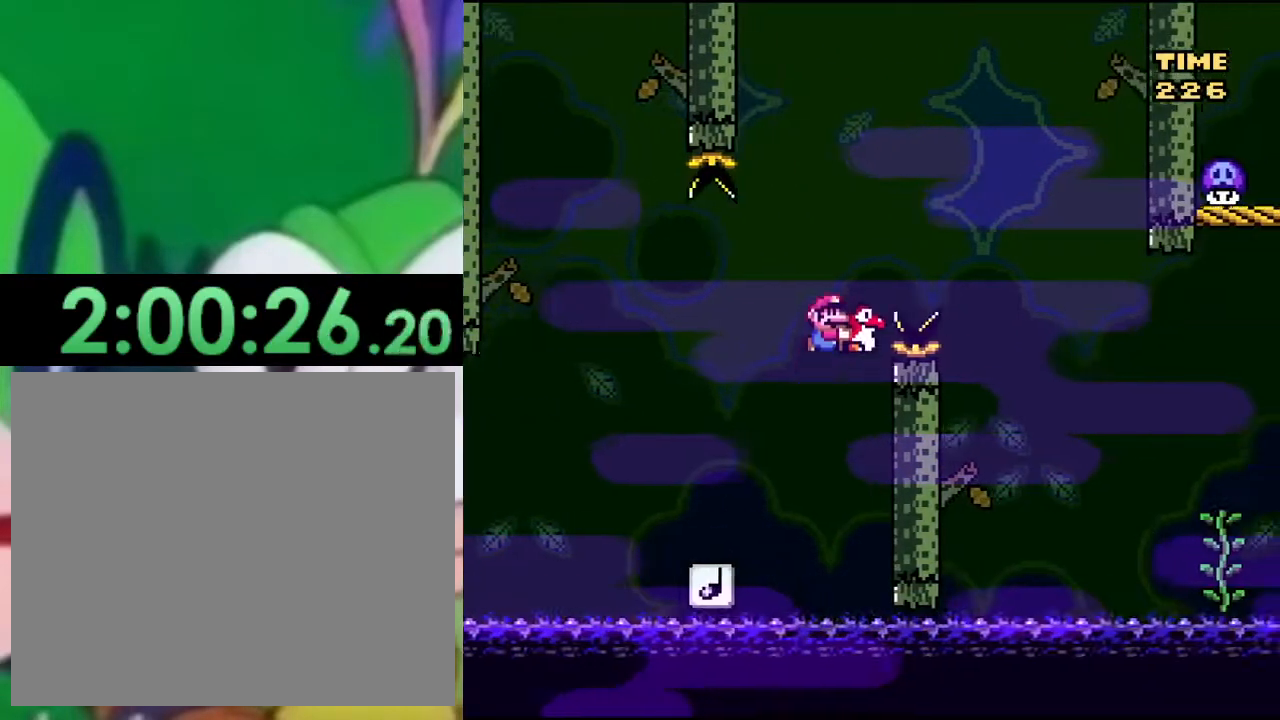
{"buttons": ["CROSS", "SQUARE", "DPAD_RIGHT"], "left_stick": "center", "right_stick": "center", "events": []}
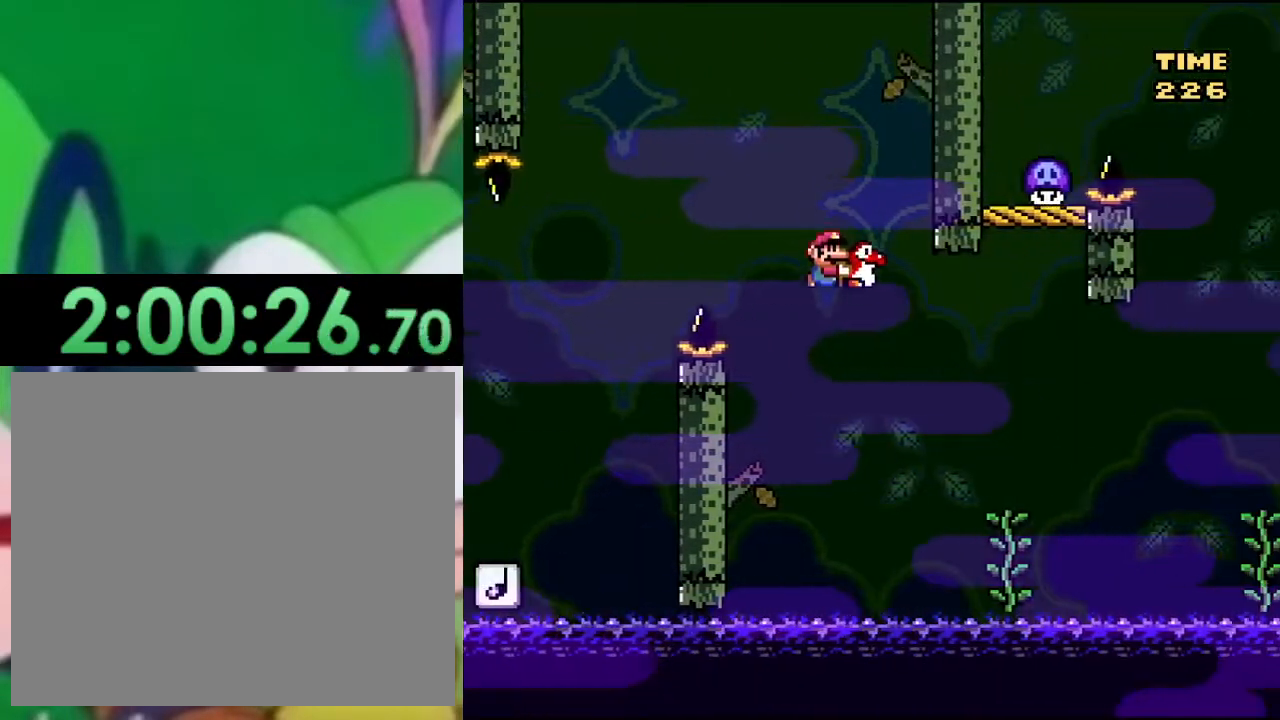
{"buttons": ["SQUARE", "DPAD_UP", "DPAD_RIGHT"], "left_stick": "center", "right_stick": "center", "events": [[234, "DPAD_UP", "down"], [251, "DPAD_RIGHT", "up"], [267, "CROSS", "up"], [284, "SQUARE", "up"], [334, "SQUARE", "down"], [451, "DPAD_RIGHT", "down"]]}
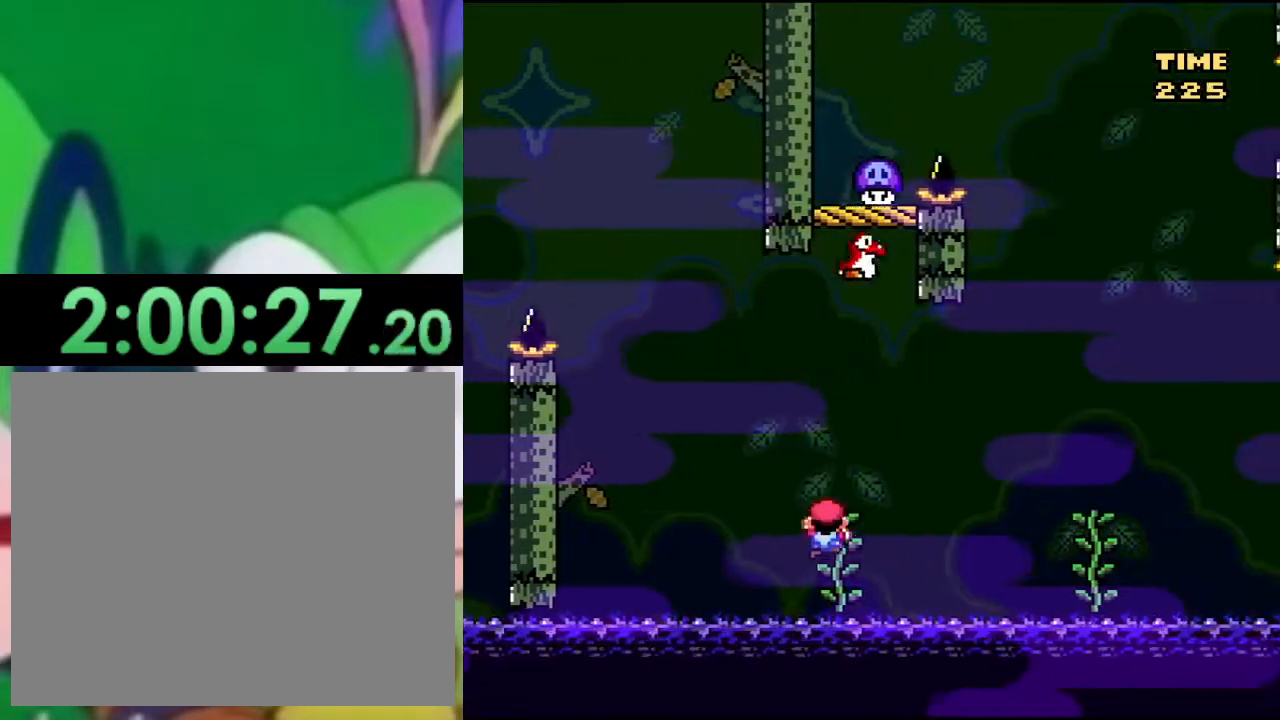
{"buttons": ["CROSS", "SQUARE", "DPAD_RIGHT"], "left_stick": "center", "right_stick": "center", "events": [[67, "CROSS", "down"], [167, "DPAD_UP", "up"], [217, "CROSS", "up"], [283, "CROSS", "down"]]}
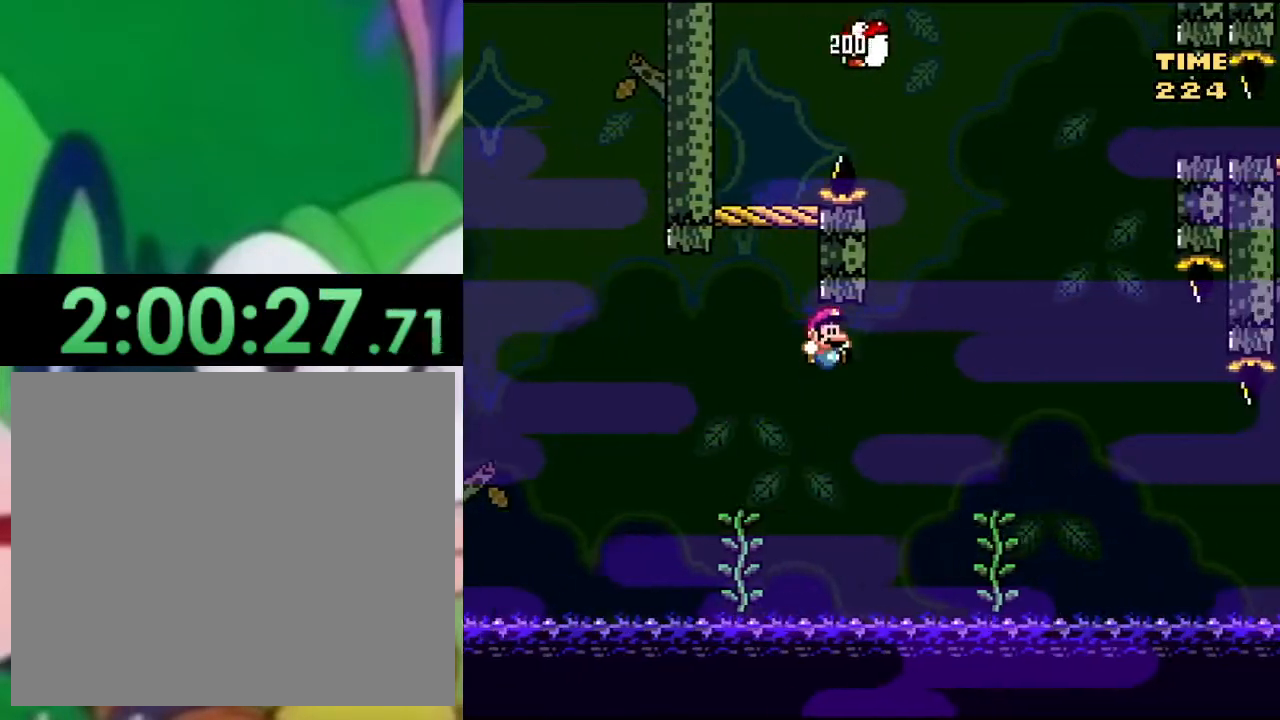
{"buttons": ["SQUARE", "DPAD_UP"], "left_stick": "center", "right_stick": "center", "events": [[267, "DPAD_UP", "down"], [284, "DPAD_RIGHT", "up"], [317, "CROSS", "up"]]}